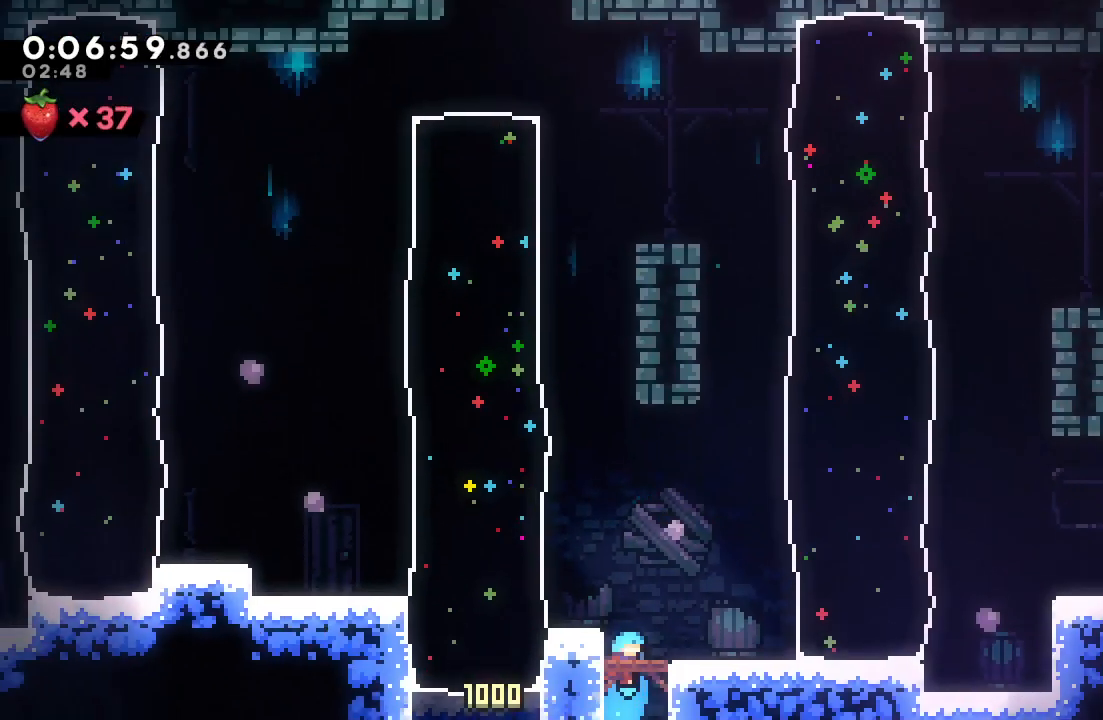
Gameplay with a controller (PlayStation layout); each line is a JSON object with the inputs held at the frame after it (dt_ms = milliseconds from this image to that frame). "events" lists button and stick changes between this image and that frame as [ms after this image, input, new state], when the widget could be followed in between. Not read: L3 R3.
{"dt_ms": 500, "buttons": ["DPAD_RIGHT"], "left_stick": "center", "right_stick": "center", "events": [[133, "DPAD_RIGHT", "down"], [150, "CIRCLE", "down"], [350, "CROSS", "down"], [467, "CROSS", "up"], [500, "CIRCLE", "up"]]}
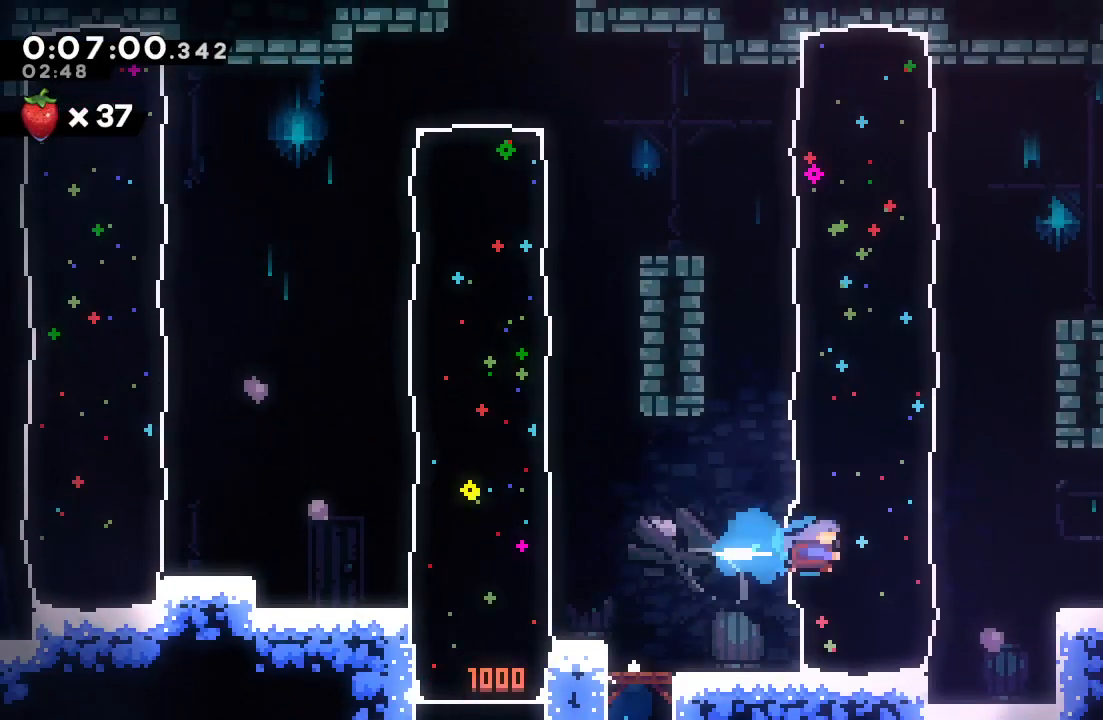
{"dt_ms": 500, "buttons": ["CIRCLE", "L1", "DPAD_RIGHT"], "left_stick": "center", "right_stick": "center", "events": [[183, "L1", "down"], [233, "CIRCLE", "down"]]}
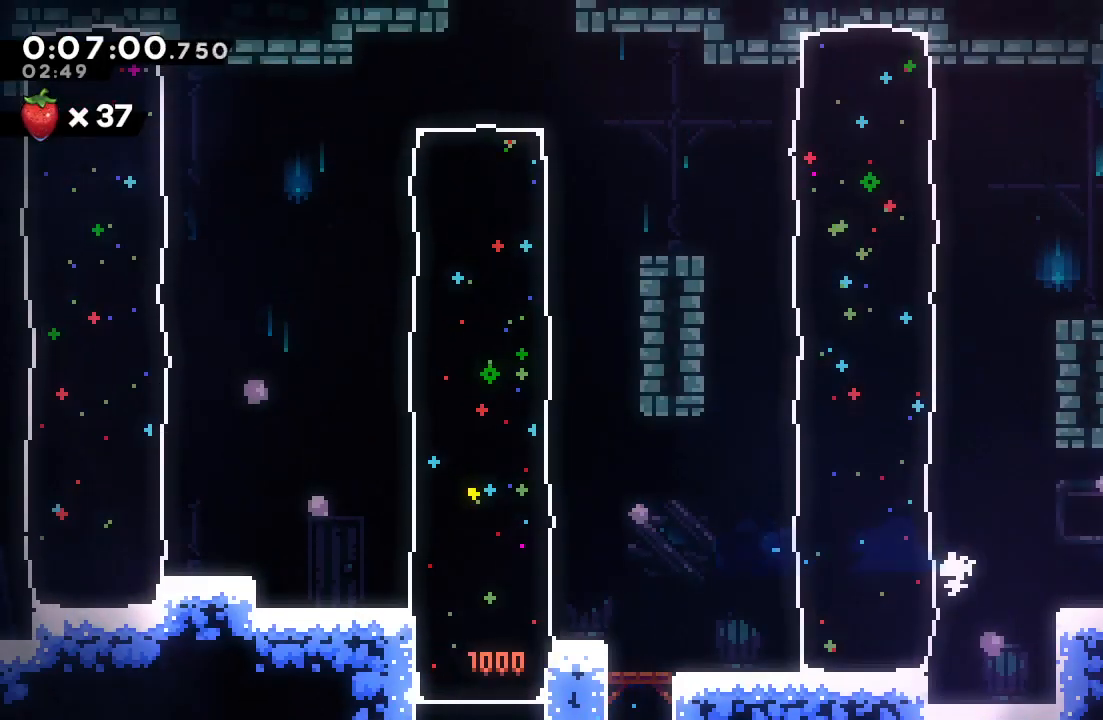
{"dt_ms": 500, "buttons": ["CIRCLE", "DPAD_RIGHT"], "left_stick": "center", "right_stick": "center", "events": [[167, "L1", "up"]]}
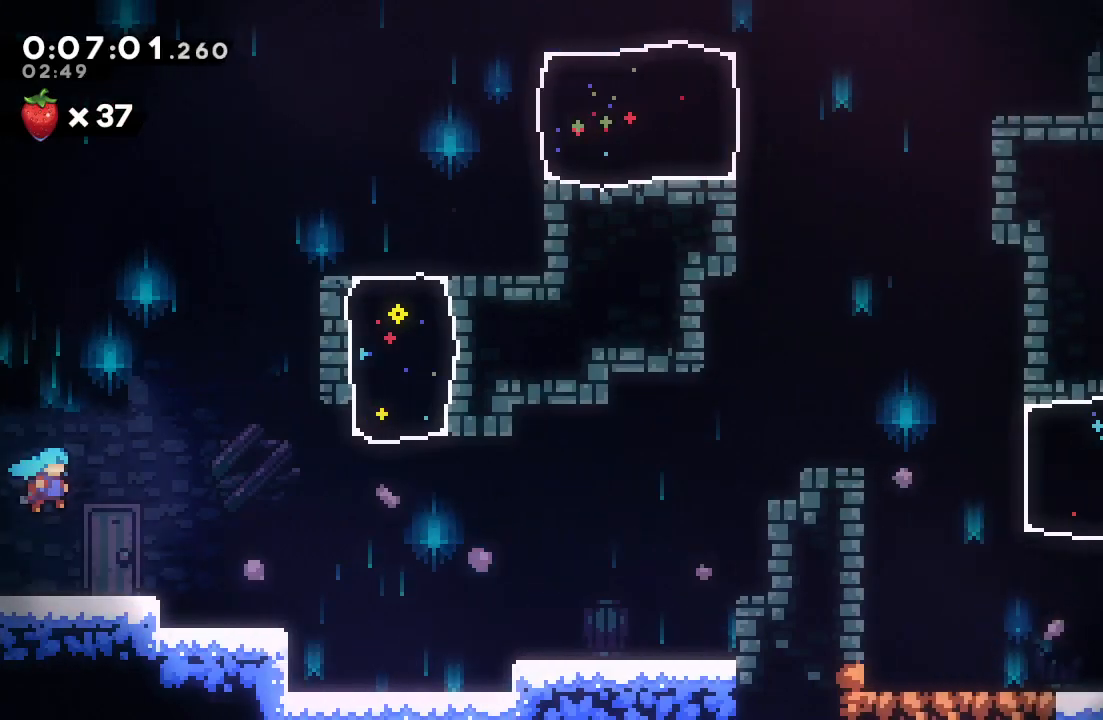
{"dt_ms": 500, "buttons": ["CIRCLE", "DPAD_RIGHT"], "left_stick": "center", "right_stick": "center", "events": [[167, "CIRCLE", "up"], [200, "DPAD_DOWN", "down"], [250, "CROSS", "down"], [367, "CROSS", "up"], [400, "DPAD_DOWN", "up"], [467, "CIRCLE", "down"]]}
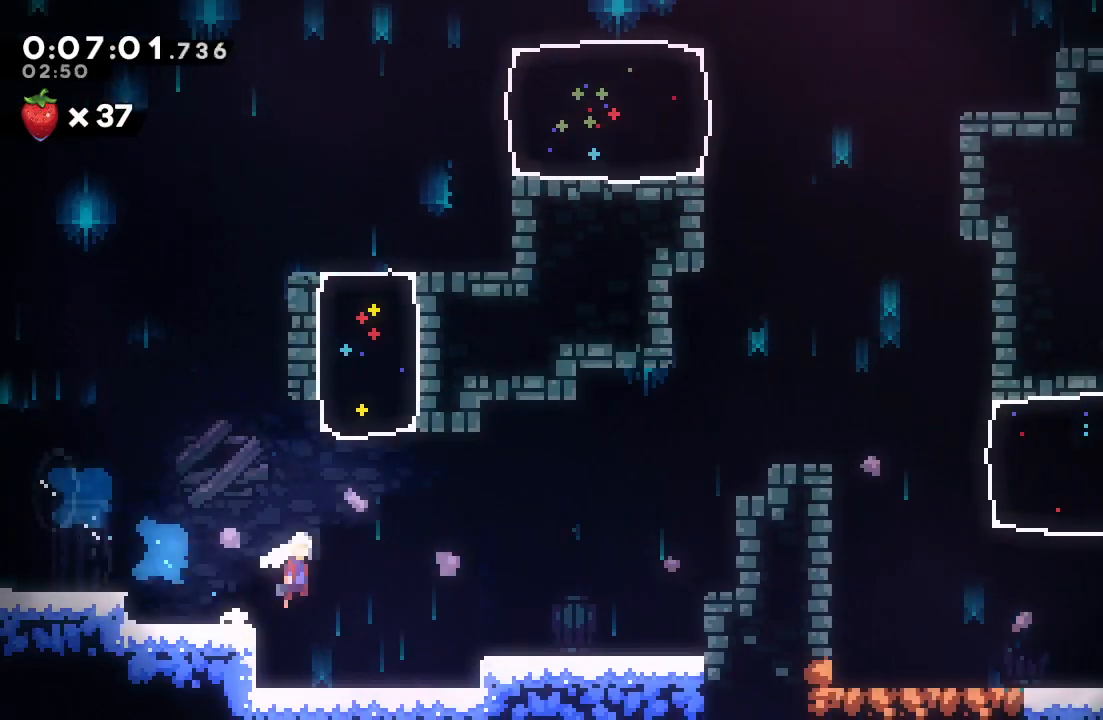
{"dt_ms": 500, "buttons": ["CIRCLE", "TRIANGLE", "R1", "DPAD_RIGHT"], "left_stick": "center", "right_stick": "center", "events": [[300, "CROSS", "down"], [367, "R1", "down"], [400, "CROSS", "up"], [450, "TRIANGLE", "down"]]}
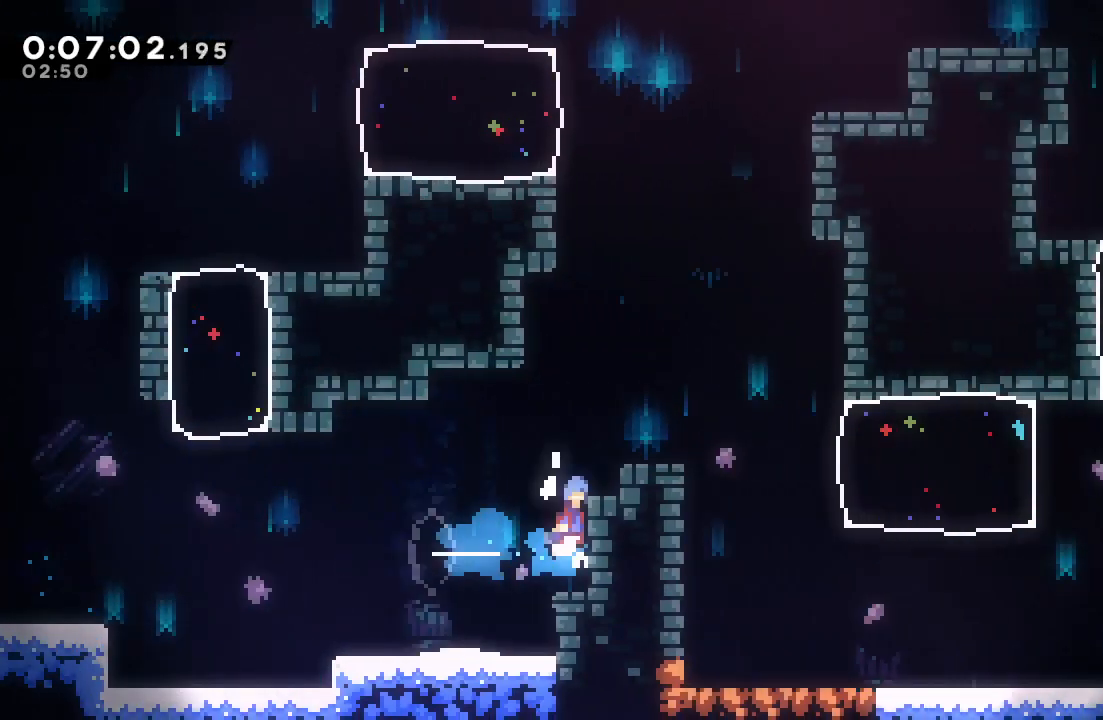
{"dt_ms": 500, "buttons": ["R1", "DPAD_RIGHT"], "left_stick": "center", "right_stick": "center", "events": [[250, "TRIANGLE", "up"], [300, "CIRCLE", "up"], [333, "CIRCLE", "down"], [433, "TRIANGLE", "down"], [483, "TRIANGLE", "up"], [500, "CIRCLE", "up"]]}
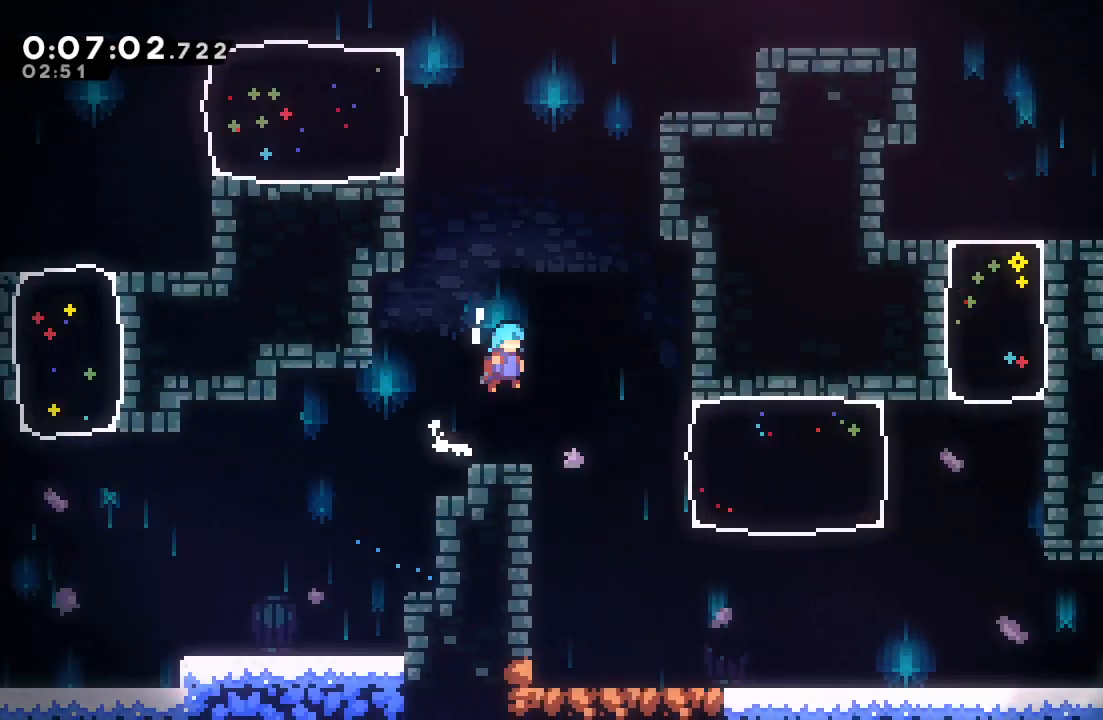
{"dt_ms": 500, "buttons": ["DPAD_DOWN", "DPAD_RIGHT"], "left_stick": "center", "right_stick": "center", "events": [[17, "R1", "up"], [100, "DPAD_DOWN", "down"]]}
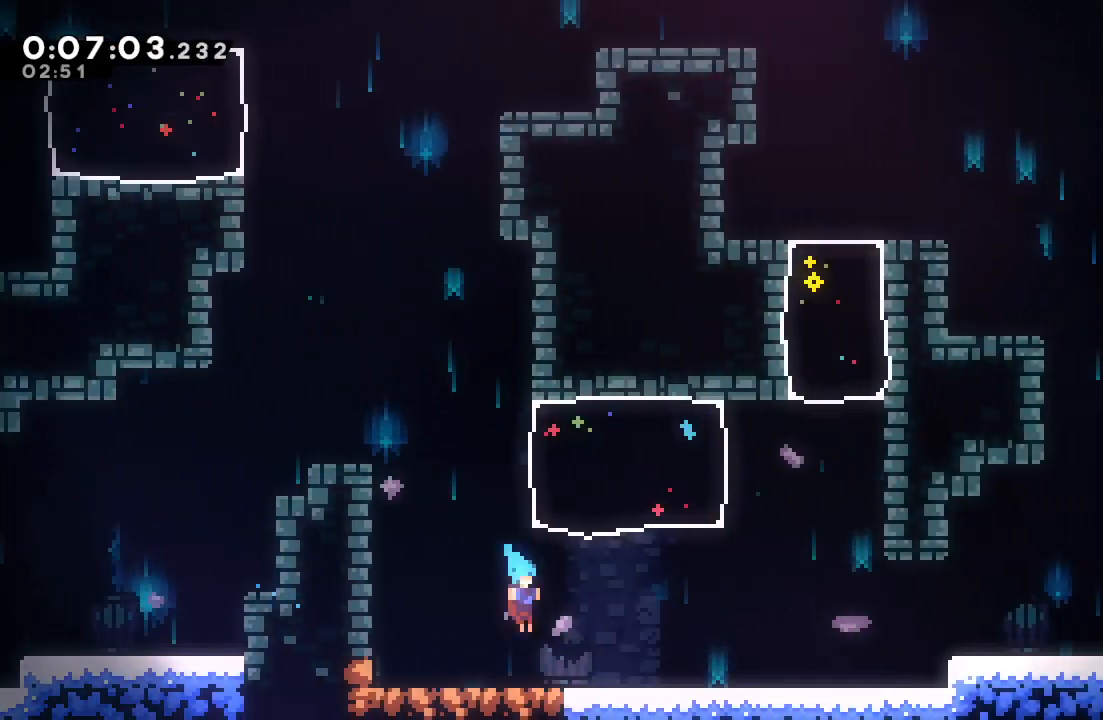
{"dt_ms": 500, "buttons": ["DPAD_RIGHT"], "left_stick": "center", "right_stick": "center", "events": [[100, "CROSS", "down"], [217, "CROSS", "up"], [283, "CIRCLE", "down"], [283, "DPAD_DOWN", "up"], [500, "CIRCLE", "up"]]}
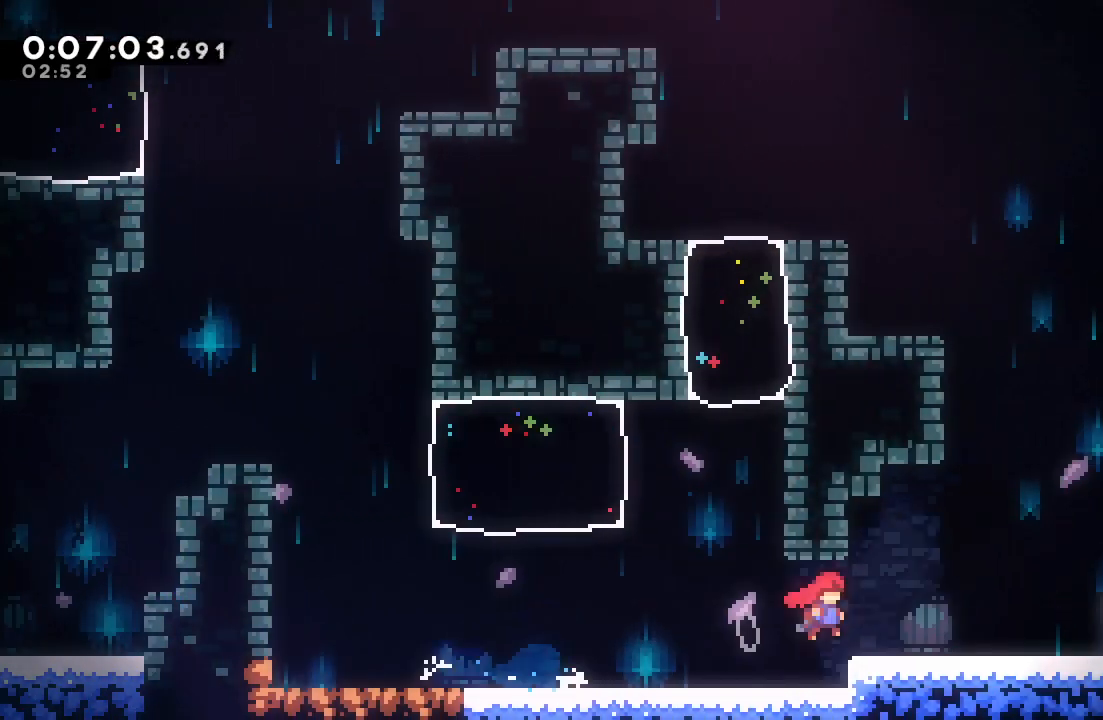
{"dt_ms": 500, "buttons": ["DPAD_RIGHT"], "left_stick": "center", "right_stick": "center", "events": [[117, "CIRCLE", "down"], [250, "CIRCLE", "up"], [317, "CROSS", "down"], [317, "DPAD_DOWN", "down"], [383, "CROSS", "up"], [433, "CIRCLE", "down"], [450, "CIRCLE", "up"], [467, "DPAD_DOWN", "up"]]}
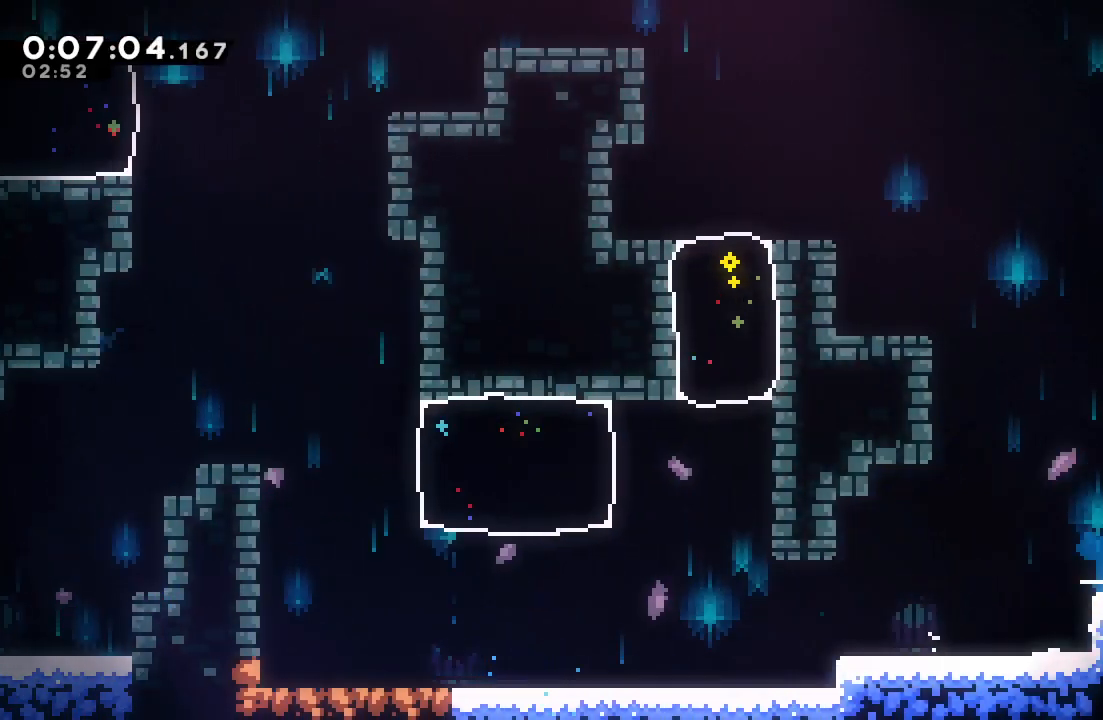
{"dt_ms": 500, "buttons": ["DPAD_RIGHT"], "left_stick": "center", "right_stick": "center", "events": []}
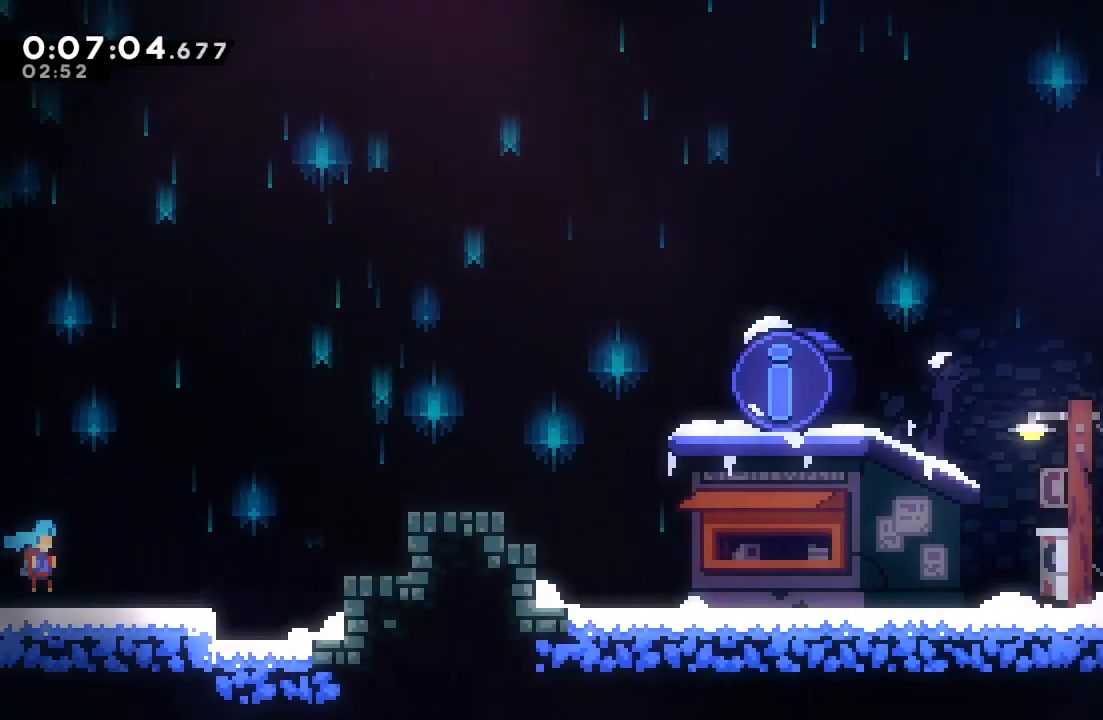
{"dt_ms": 500, "buttons": ["CIRCLE", "DPAD_RIGHT"], "left_stick": "center", "right_stick": "center", "events": [[283, "CIRCLE", "down"]]}
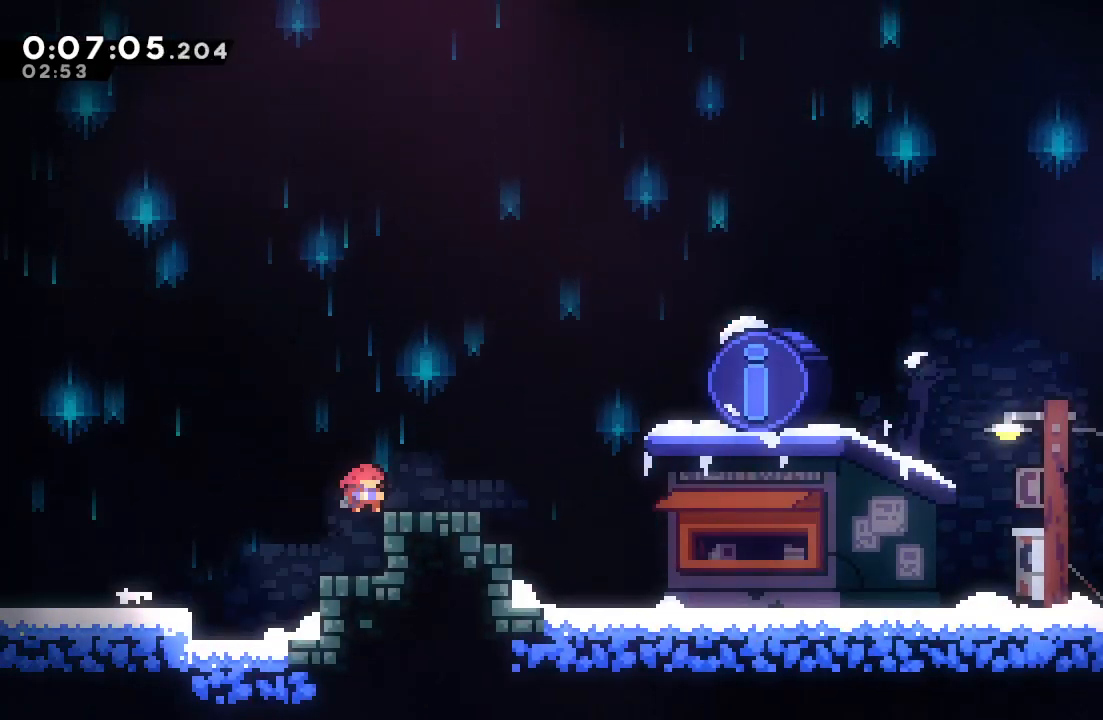
{"dt_ms": 500, "buttons": ["TRIANGLE", "R2"], "left_stick": "center", "right_stick": "center", "events": [[17, "L1", "down"], [217, "TRIANGLE", "down"], [333, "TRIANGLE", "up"], [367, "CIRCLE", "up"], [367, "L1", "up"], [400, "DPAD_RIGHT", "up"], [450, "R2", "down"], [483, "TRIANGLE", "down"]]}
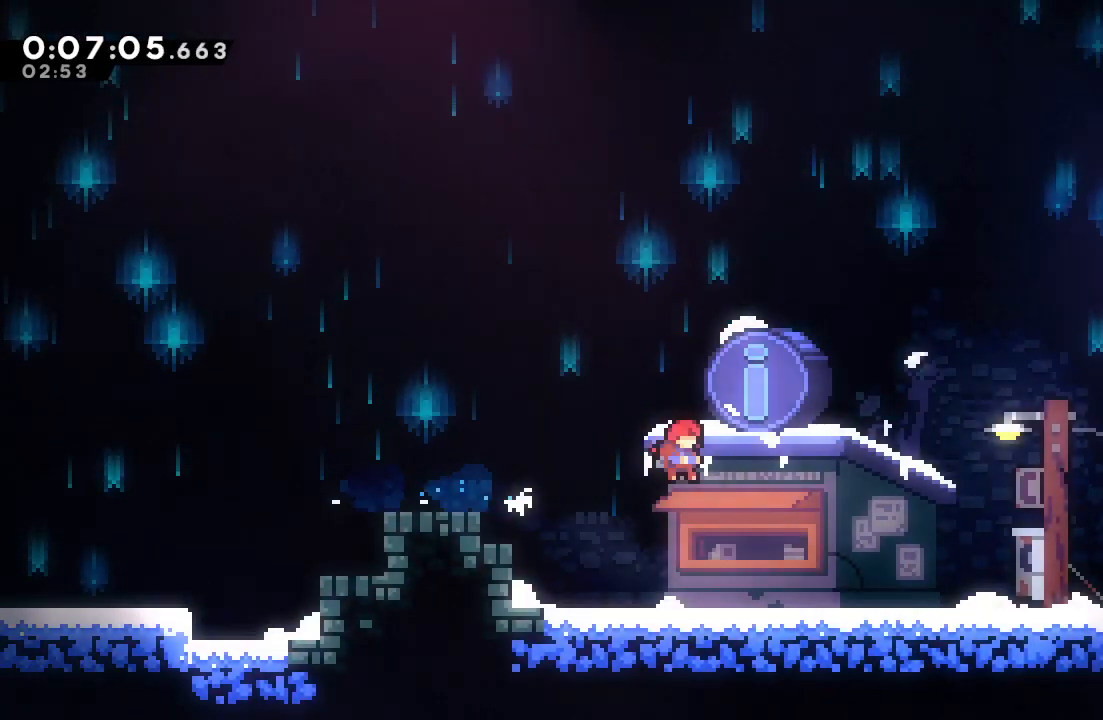
{"dt_ms": 500, "buttons": [], "left_stick": "center", "right_stick": "center", "events": [[83, "R2", "up"], [83, "TRIANGLE", "up"]]}
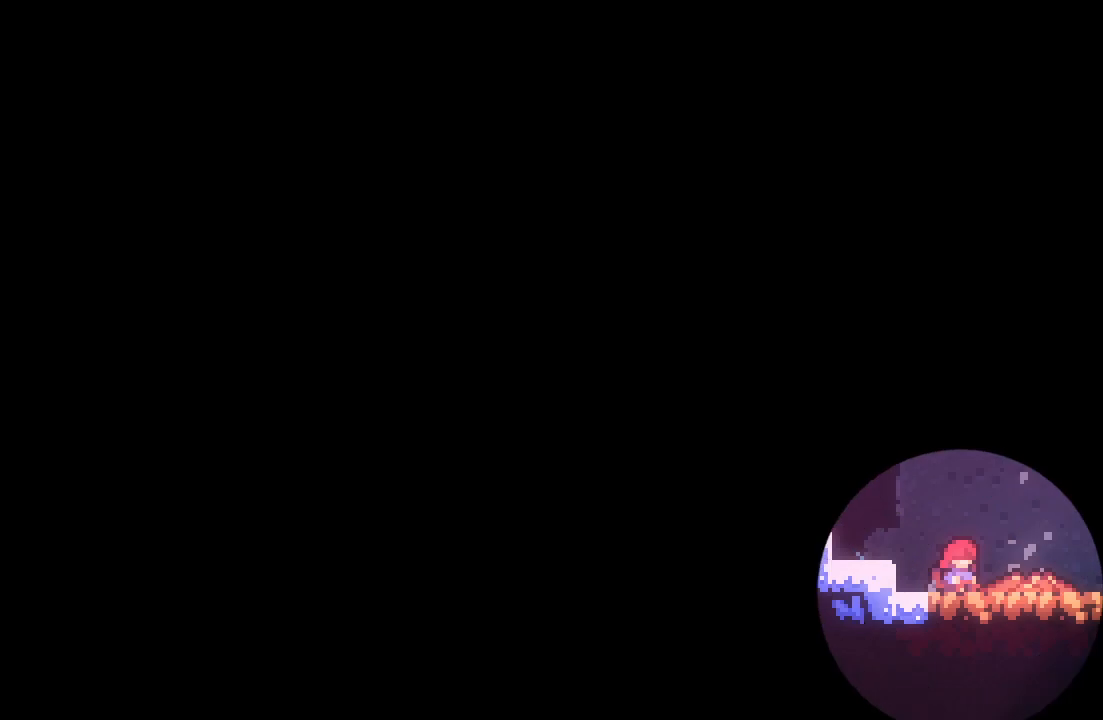
{"dt_ms": 500, "buttons": [], "left_stick": "center", "right_stick": "center", "events": []}
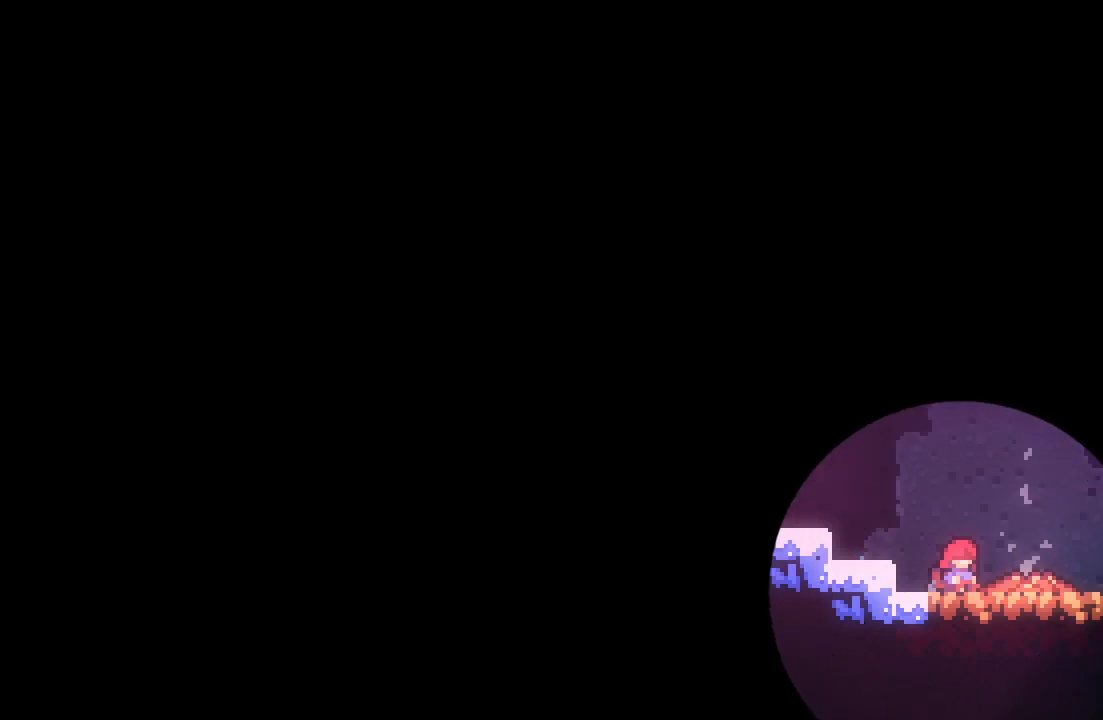
{"dt_ms": 500, "buttons": [], "left_stick": "center", "right_stick": "center", "events": []}
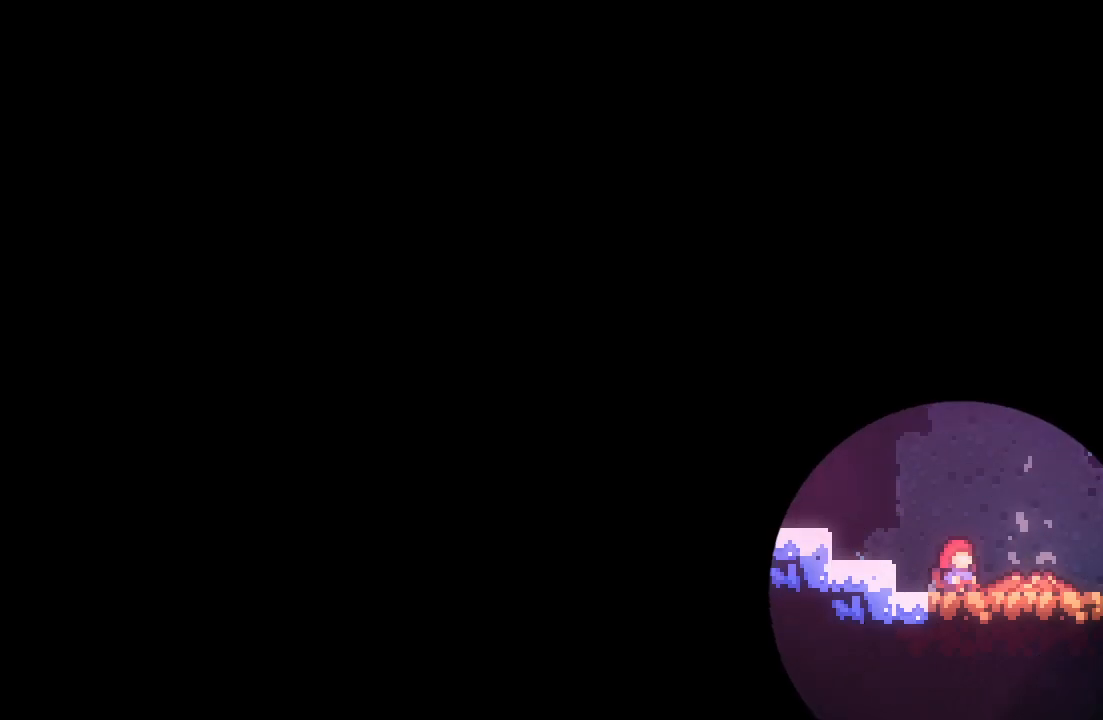
{"dt_ms": 500, "buttons": [], "left_stick": "center", "right_stick": "center", "events": []}
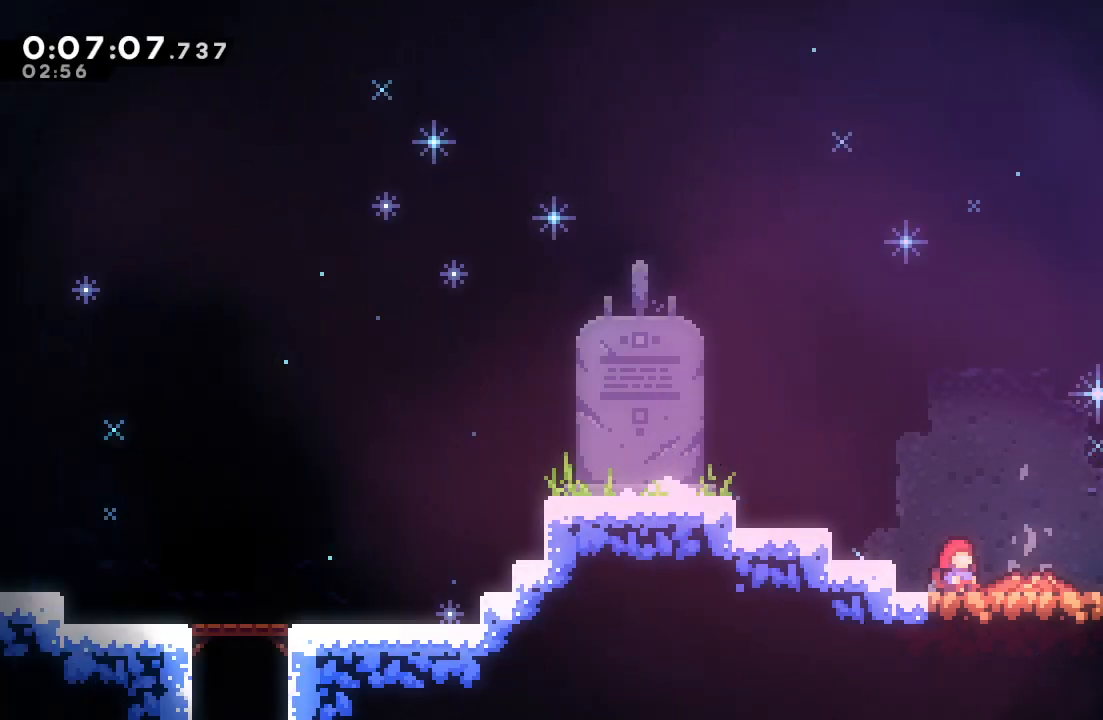
{"dt_ms": 500, "buttons": ["DPAD_DOWN", "DPAD_RIGHT"], "left_stick": "center", "right_stick": "center", "events": [[167, "DPAD_RIGHT", "down"], [183, "DPAD_DOWN", "down"]]}
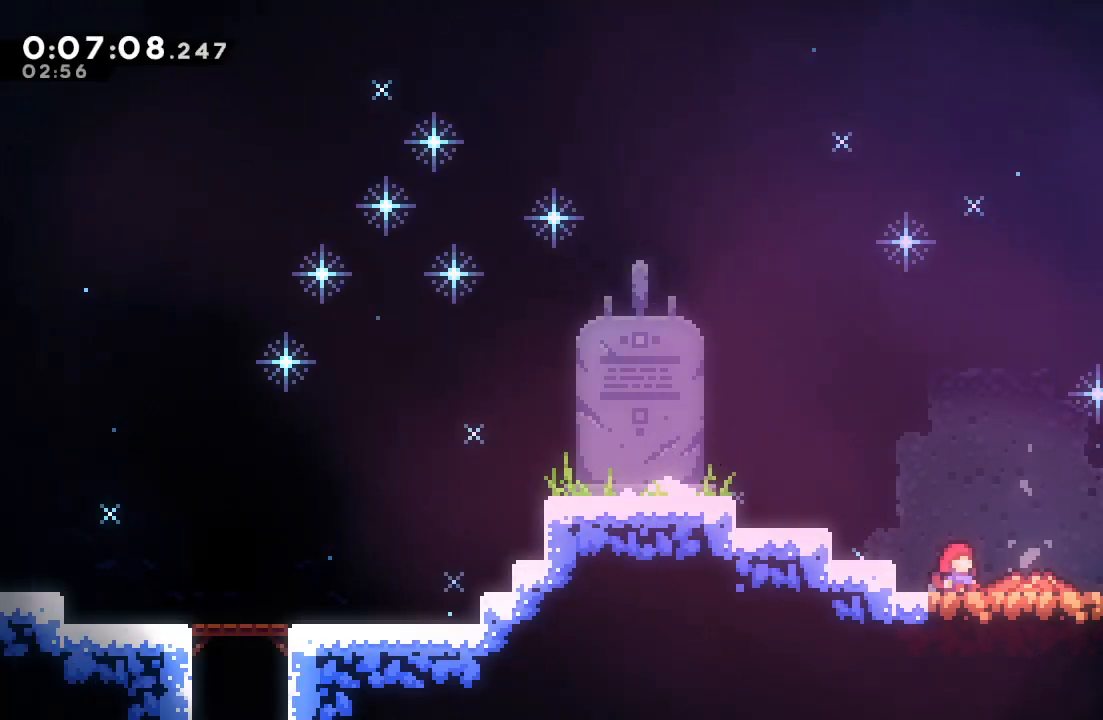
{"dt_ms": 500, "buttons": ["DPAD_DOWN", "DPAD_RIGHT"], "left_stick": "center", "right_stick": "center", "events": []}
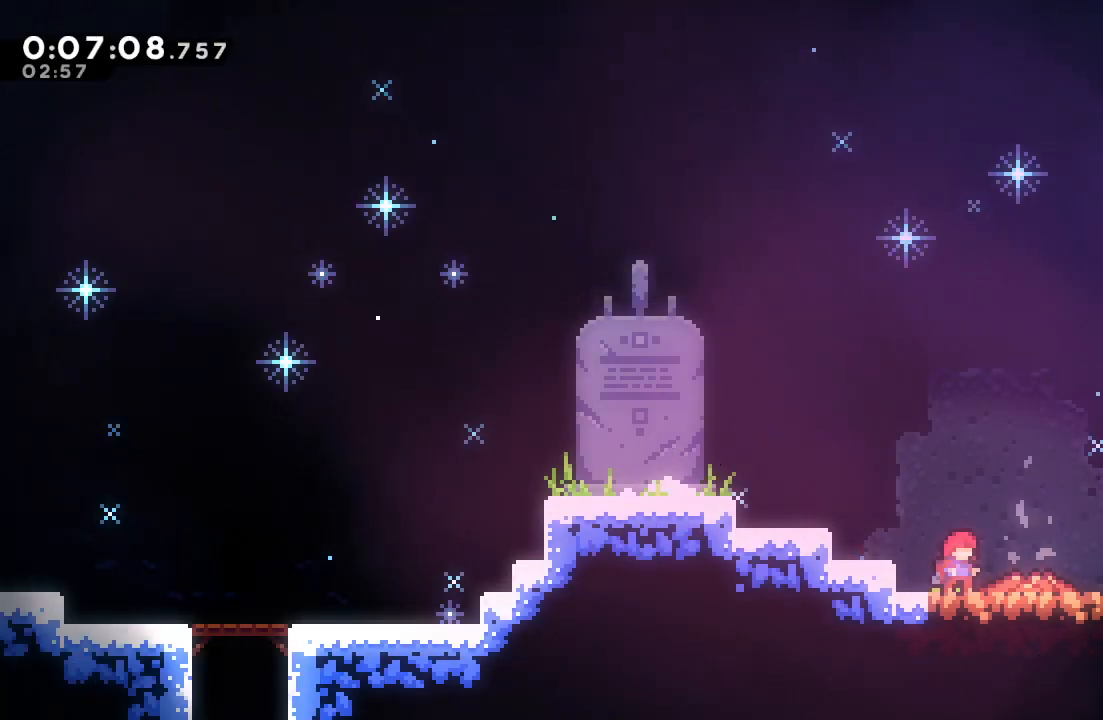
{"dt_ms": 500, "buttons": ["CROSS", "CIRCLE", "DPAD_DOWN", "DPAD_RIGHT"], "left_stick": "center", "right_stick": "center", "events": [[467, "CROSS", "down"], [500, "CIRCLE", "down"]]}
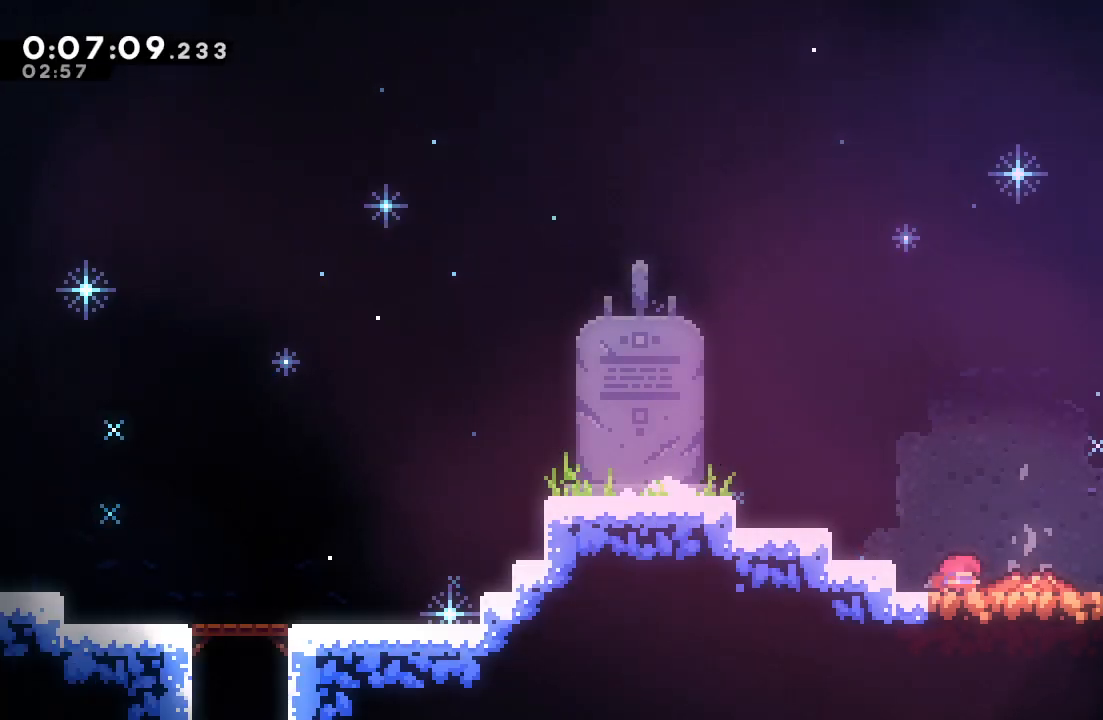
{"dt_ms": 500, "buttons": ["CIRCLE", "DPAD_RIGHT"], "left_stick": "center", "right_stick": "center", "events": [[17, "CROSS", "up"], [83, "CIRCLE", "up"], [83, "DPAD_DOWN", "up"], [250, "CIRCLE", "down"]]}
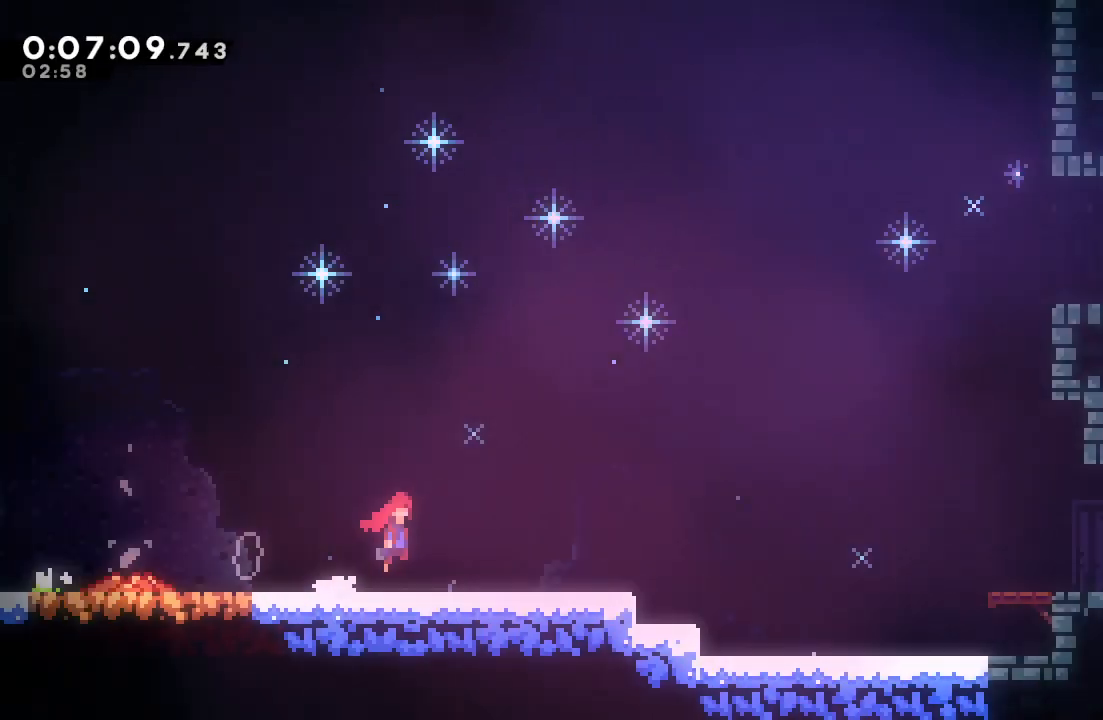
{"dt_ms": 500, "buttons": ["DPAD_RIGHT"], "left_stick": "center", "right_stick": "center", "events": [[467, "CIRCLE", "up"]]}
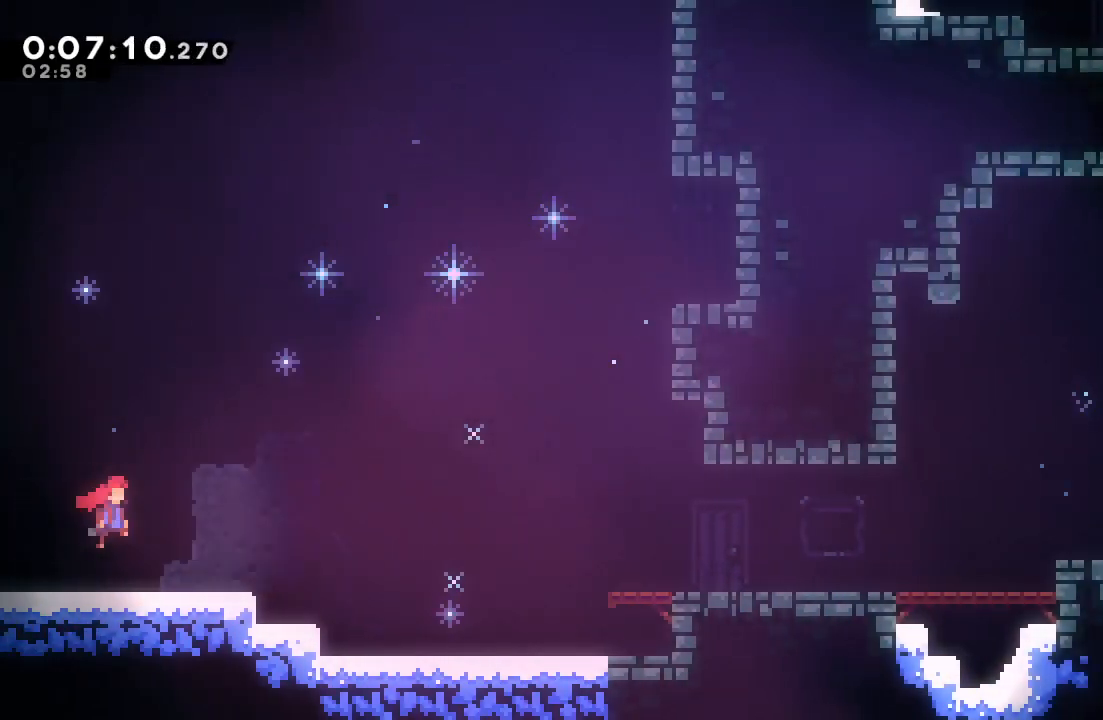
{"dt_ms": 500, "buttons": ["CIRCLE", "DPAD_RIGHT"], "left_stick": "center", "right_stick": "center", "events": [[50, "DPAD_DOWN", "down"], [67, "CROSS", "down"], [183, "CROSS", "up"], [217, "DPAD_DOWN", "up"], [267, "CIRCLE", "down"]]}
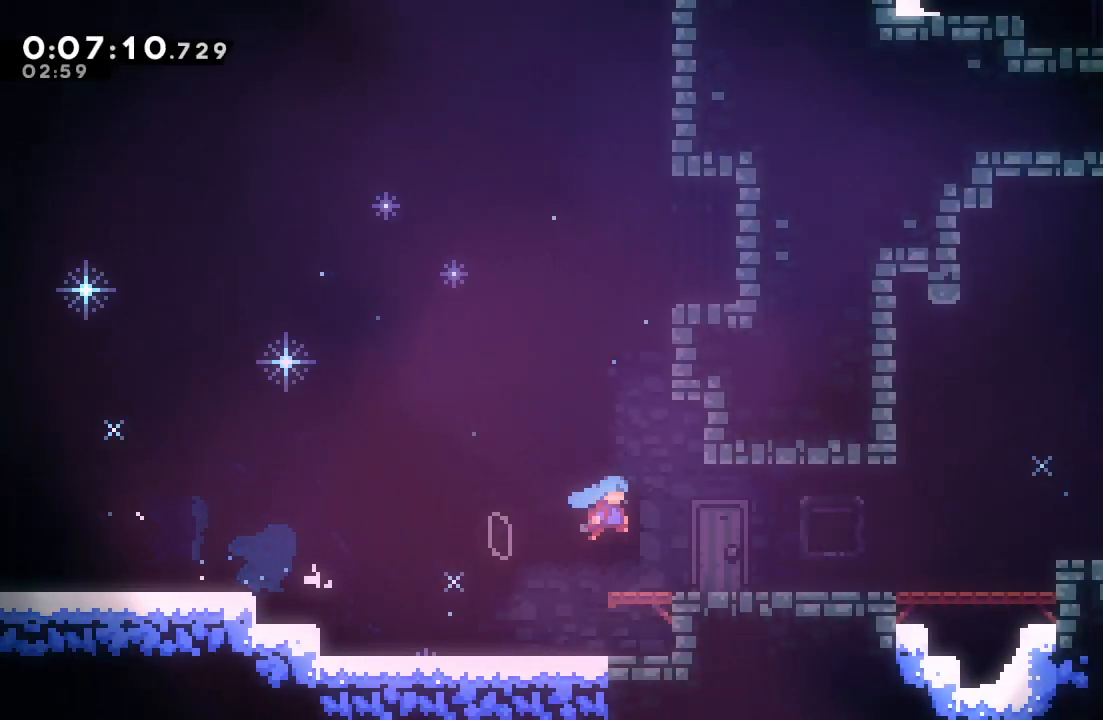
{"dt_ms": 500, "buttons": ["L1", "DPAD_RIGHT"], "left_stick": "center", "right_stick": "center", "events": [[17, "CIRCLE", "up"], [67, "DPAD_DOWN", "down"], [117, "CROSS", "down"], [233, "CROSS", "up"], [233, "DPAD_DOWN", "up"], [317, "CIRCLE", "down"], [450, "L1", "down"], [500, "CIRCLE", "up"]]}
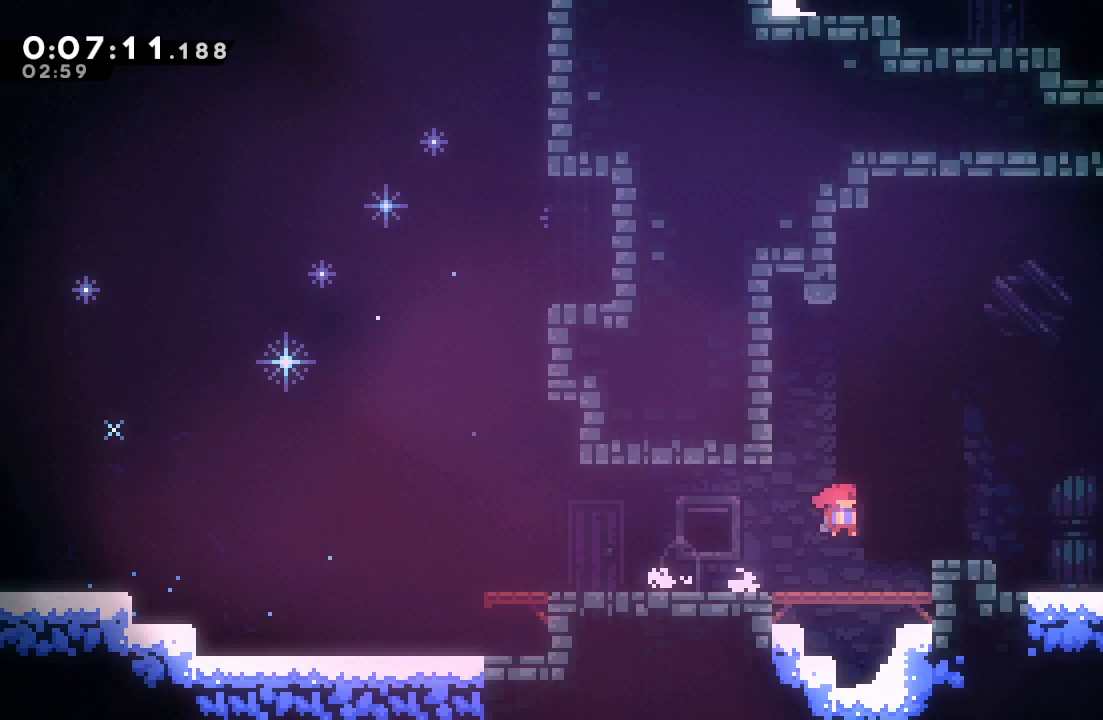
{"dt_ms": 500, "buttons": ["CIRCLE", "DPAD_RIGHT"], "left_stick": "center", "right_stick": "center", "events": [[133, "CIRCLE", "down"], [183, "L1", "up"], [233, "CIRCLE", "up"], [417, "DPAD_RIGHT", "up"], [450, "CIRCLE", "down"], [450, "DPAD_RIGHT", "down"]]}
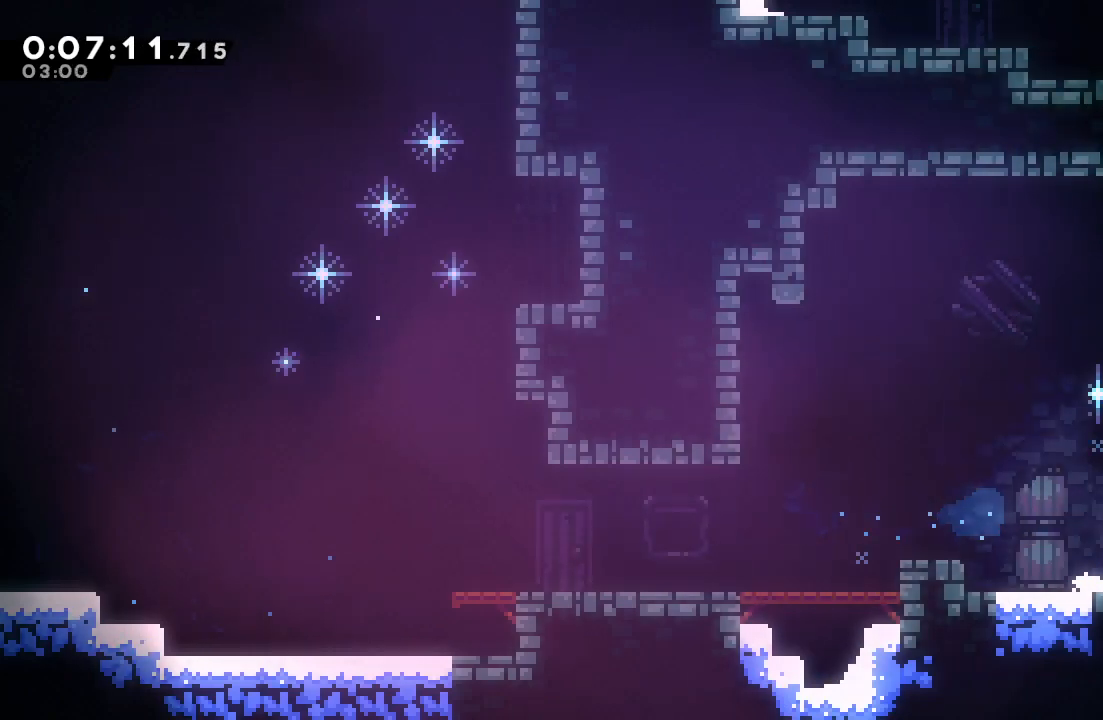
{"dt_ms": 500, "buttons": ["DPAD_RIGHT"], "left_stick": "center", "right_stick": "center", "events": [[50, "CIRCLE", "up"], [117, "DPAD_DOWN", "down"], [133, "CROSS", "down"], [217, "CROSS", "up"], [283, "CIRCLE", "down"], [300, "DPAD_DOWN", "up"], [350, "CIRCLE", "up"]]}
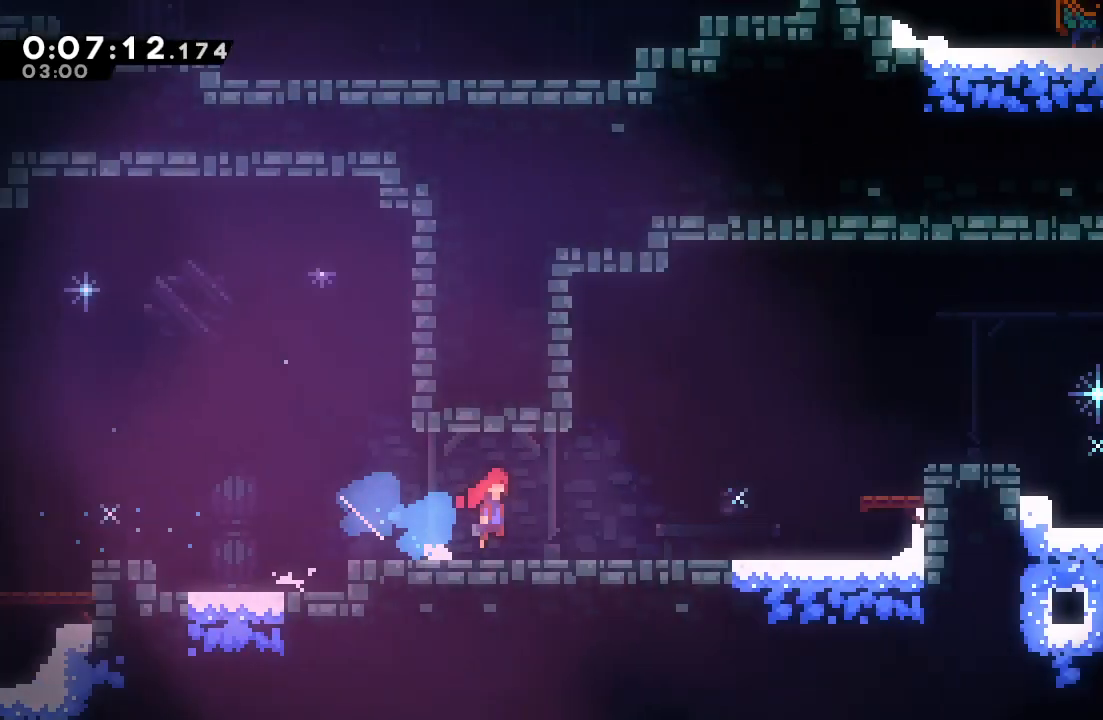
{"dt_ms": 1000, "buttons": ["CIRCLE", "DPAD_RIGHT"], "left_stick": "center", "right_stick": "center"}
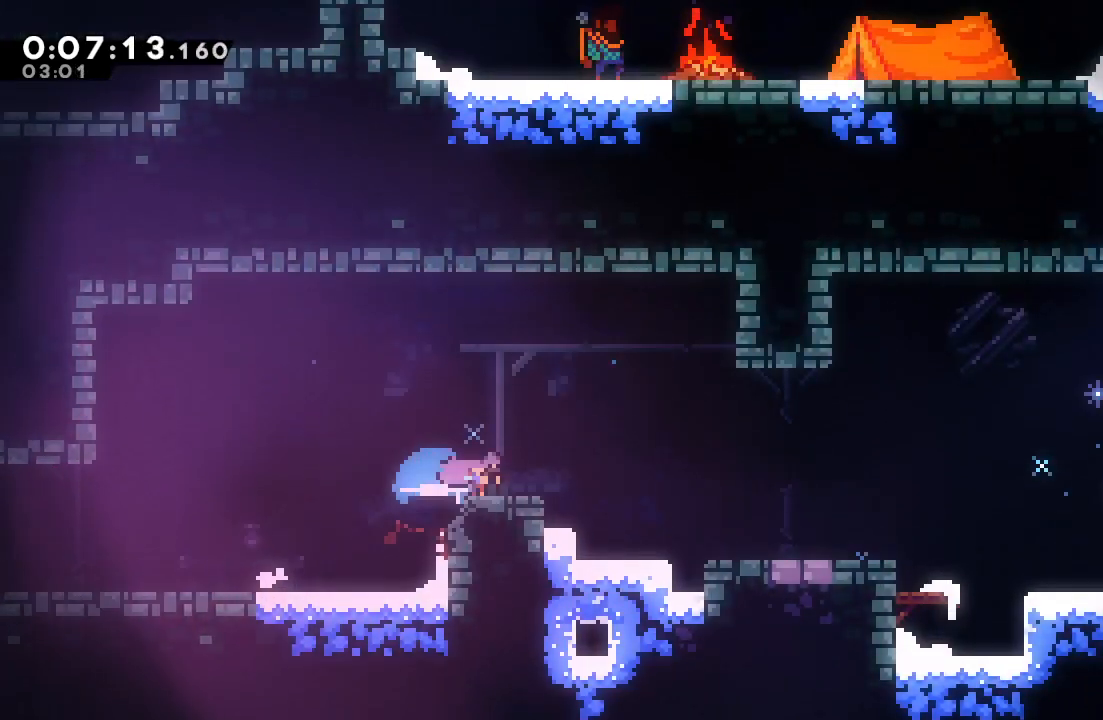
{"dt_ms": 500, "buttons": ["DPAD_DOWN", "DPAD_RIGHT"], "left_stick": "center", "right_stick": "center", "events": [[17, "L1", "down"], [83, "TRIANGLE", "down"], [100, "L1", "up"], [300, "DPAD_DOWN", "down"], [300, "TRIANGLE", "up"], [317, "CIRCLE", "up"], [333, "left_stick", "down"], [350, "L1", "down"], [467, "L1", "up"], [483, "left_stick", "center"]]}